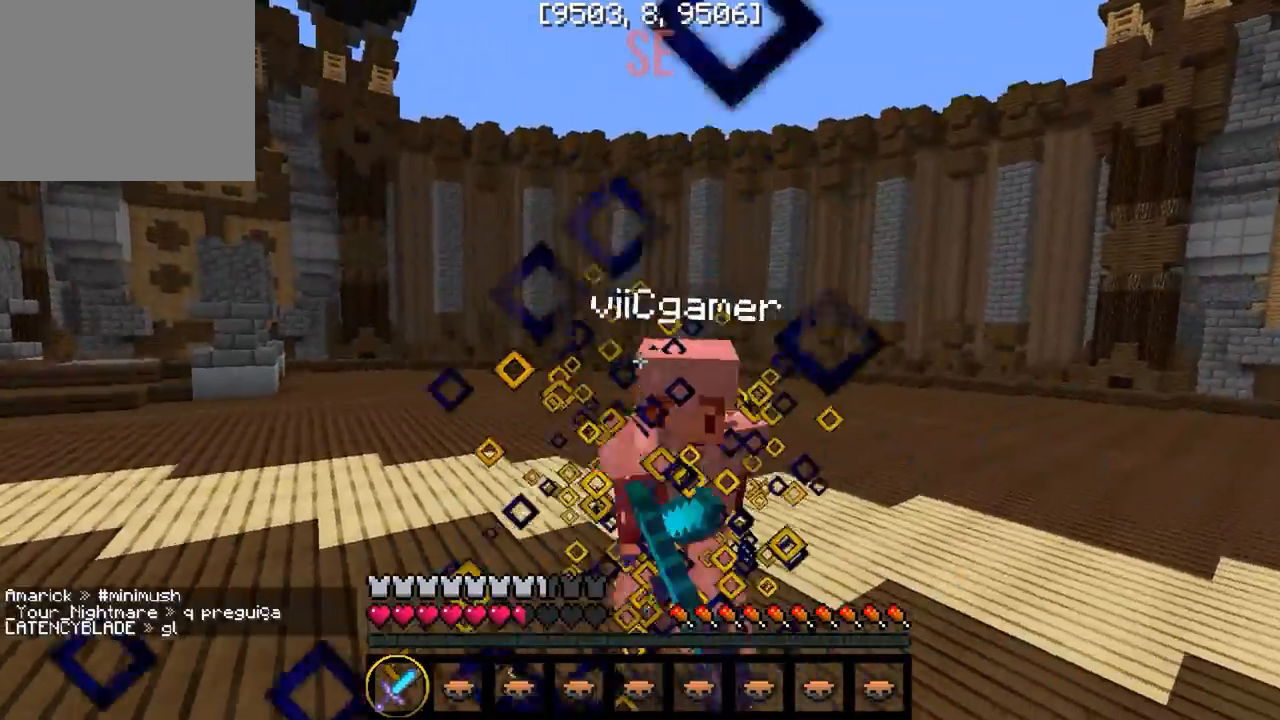
Gameplay with keyboard; each line is a JSON object with the keys held at the frame after it. "events" lists presses ("down") and releases ("up") of "a", "d", "s" and "w" between this image and that frame as [ms after this image, input, new state], when the widget could be followed in between. No other keys are recorded. Mouse input is not recorded.
{"keys": ["w"], "events": []}
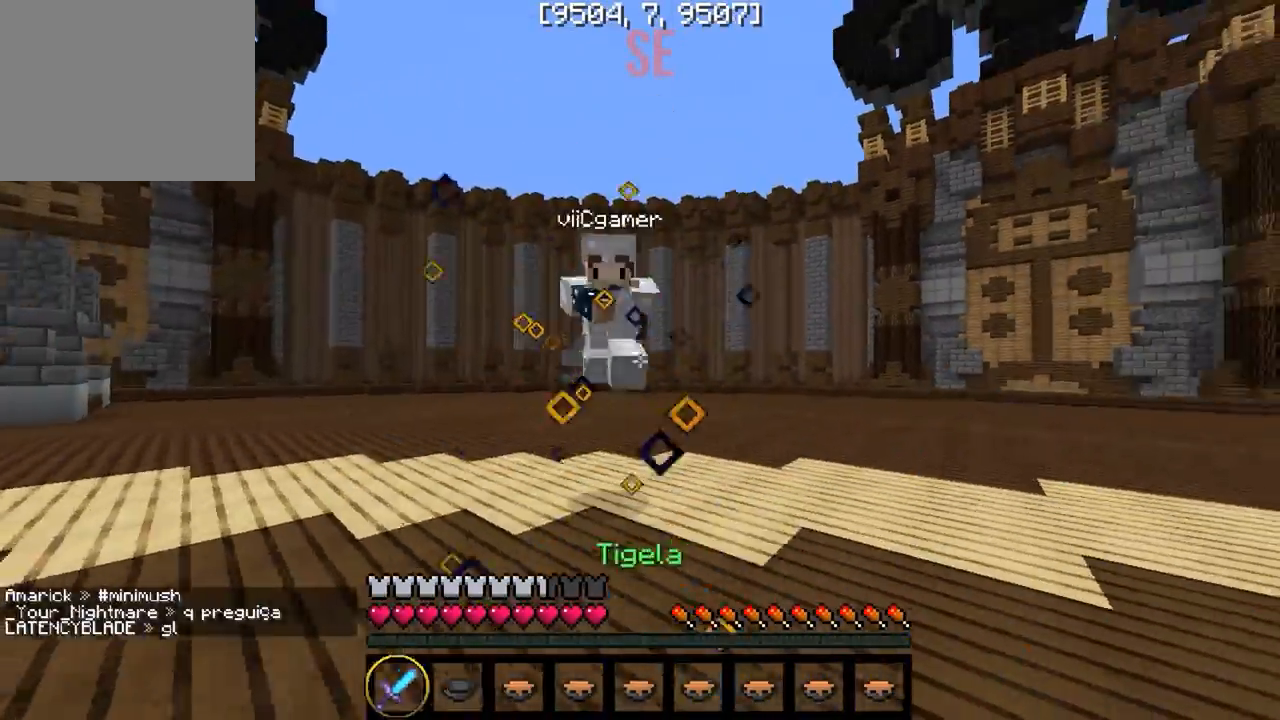
{"keys": ["a", "w"], "events": [[433, "a", "down"]]}
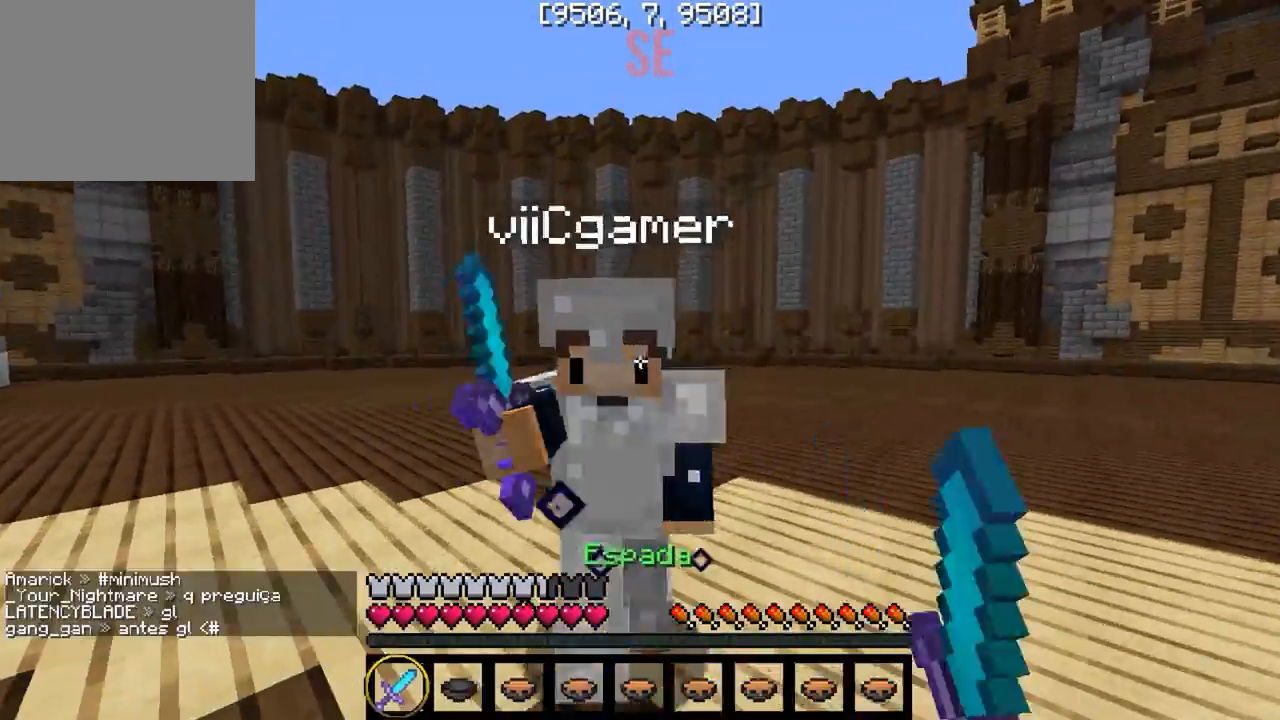
{"keys": ["w"], "events": [[100, "a", "up"]]}
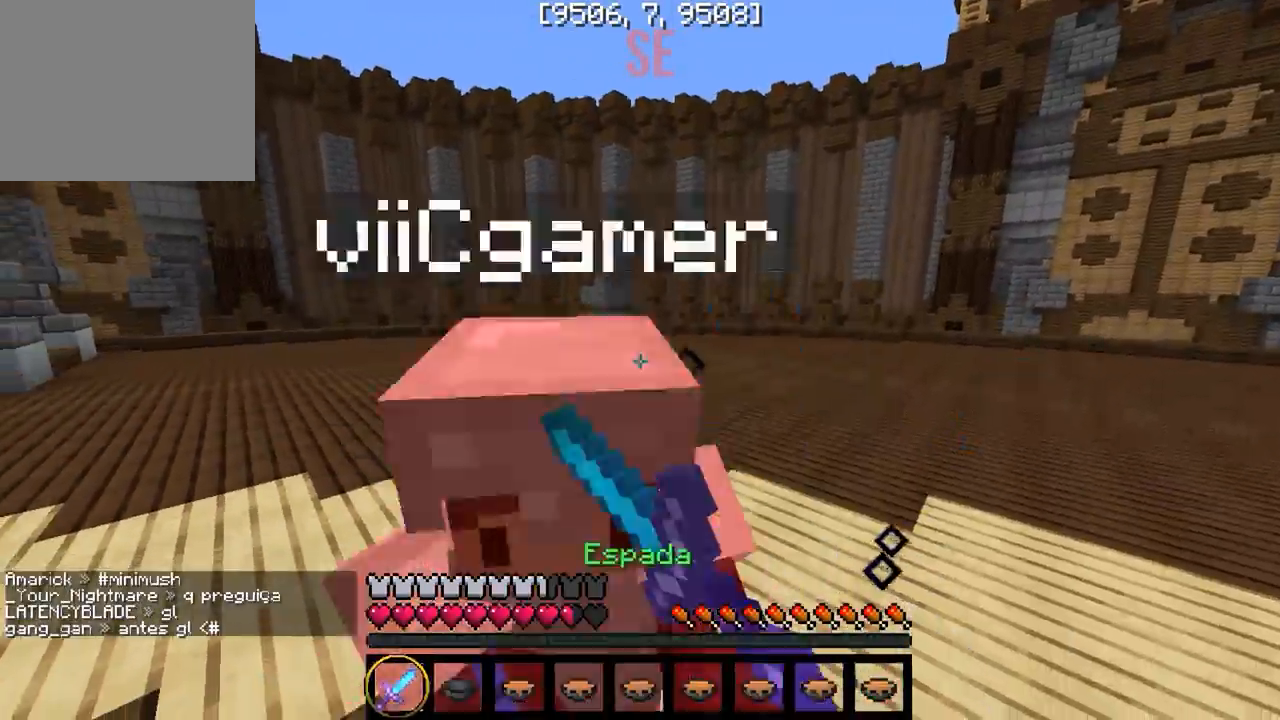
{"keys": ["w"], "events": [[300, "d", "down"], [400, "d", "up"]]}
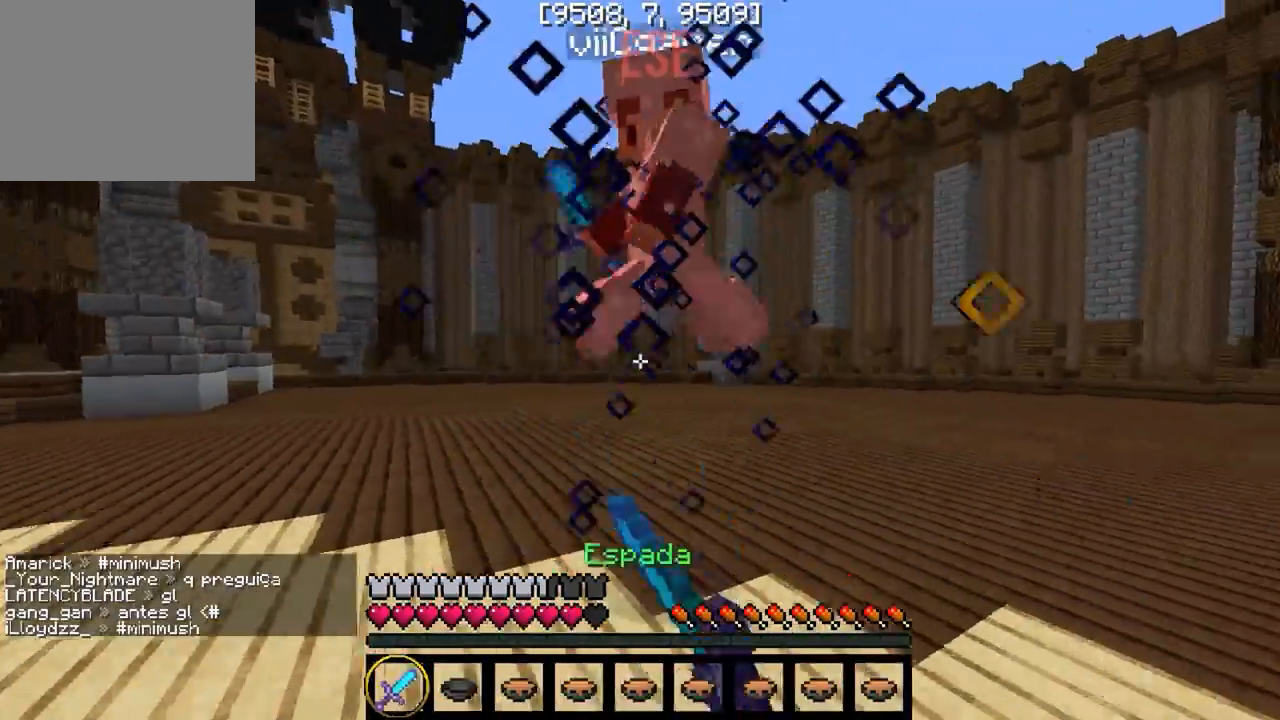
{"keys": ["w"], "events": []}
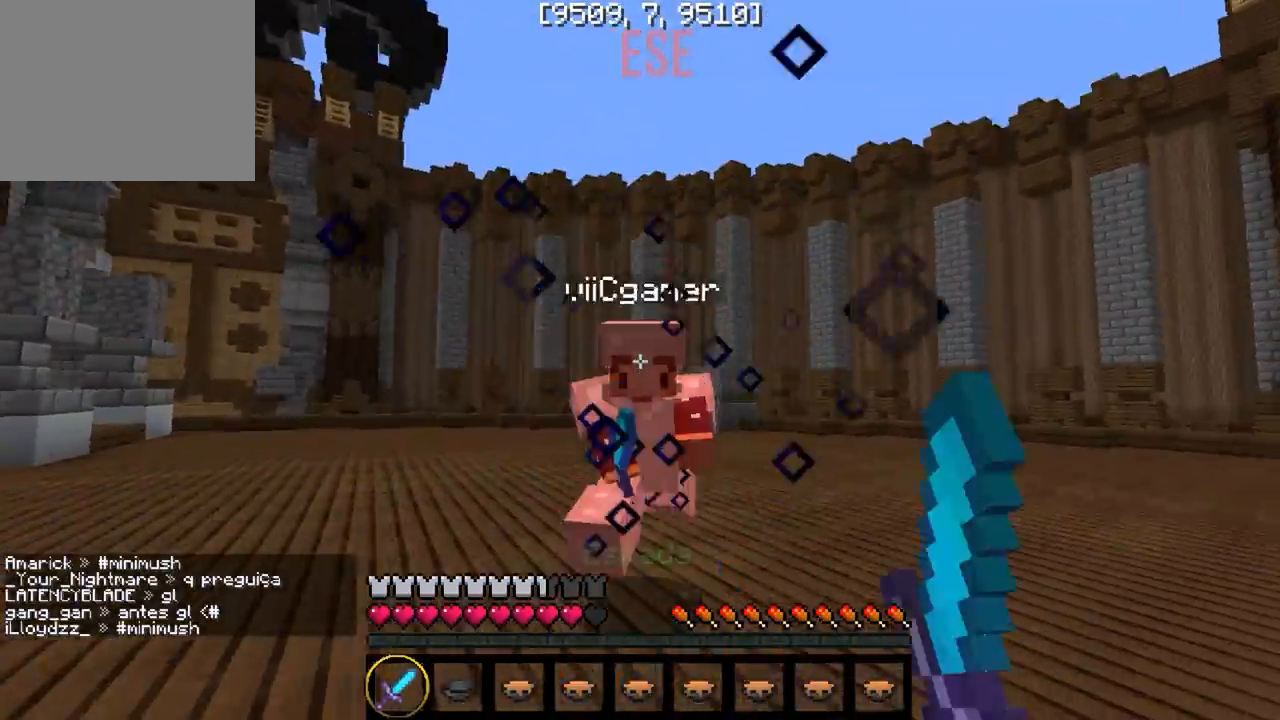
{"keys": ["w"], "events": [[267, "a", "down"], [300, "a", "up"]]}
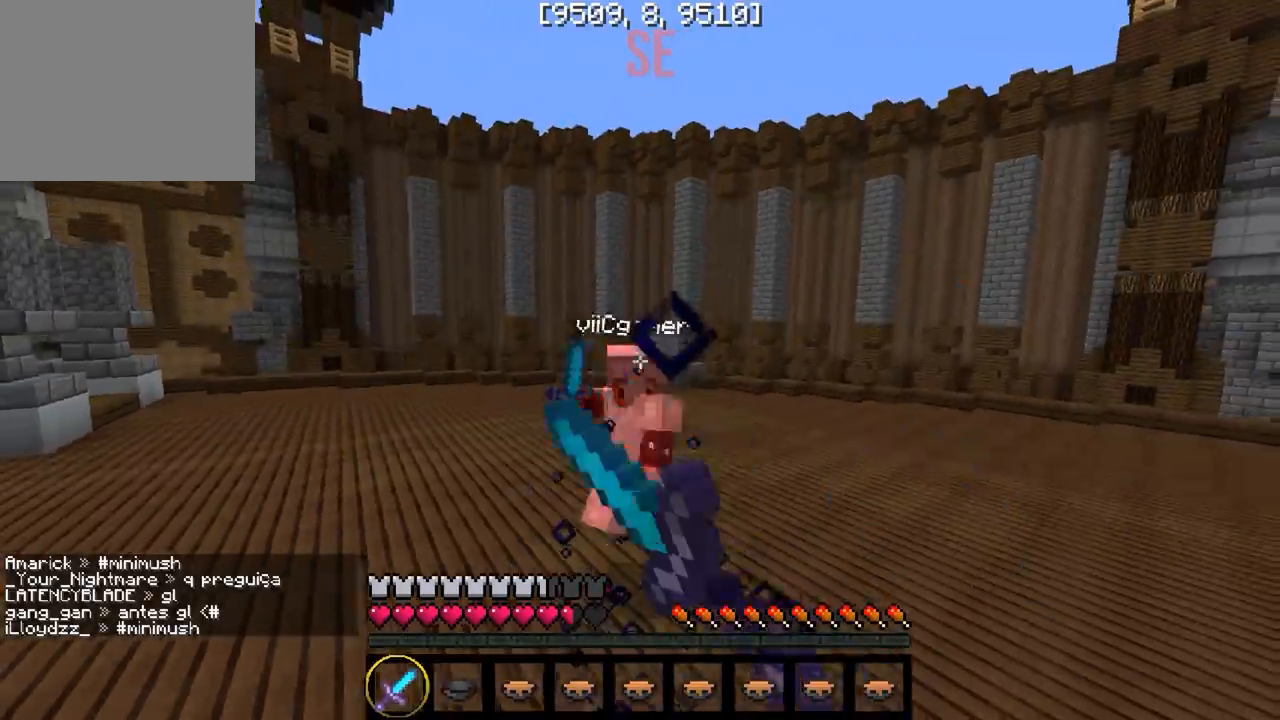
{"keys": ["d", "w"], "events": [[167, "w", "up"], [183, "d", "down"], [283, "w", "down"]]}
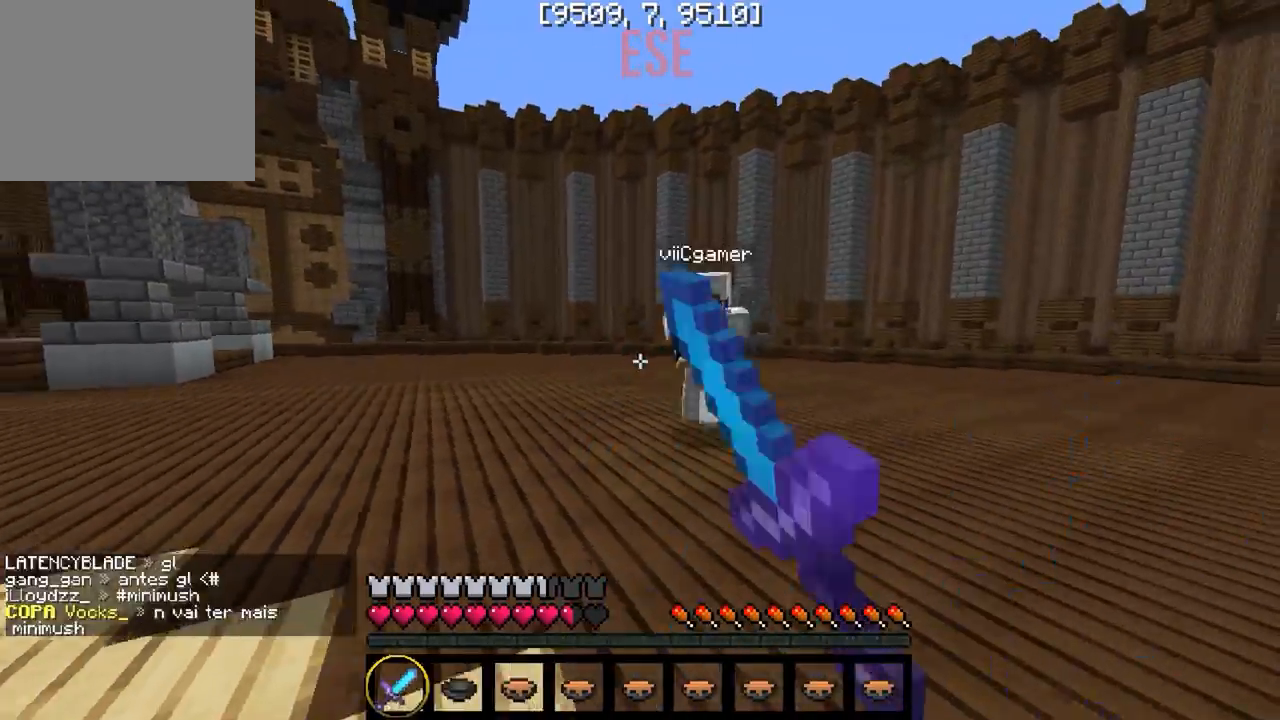
{"keys": ["w"], "events": [[267, "d", "up"], [333, "a", "down"], [500, "a", "up"]]}
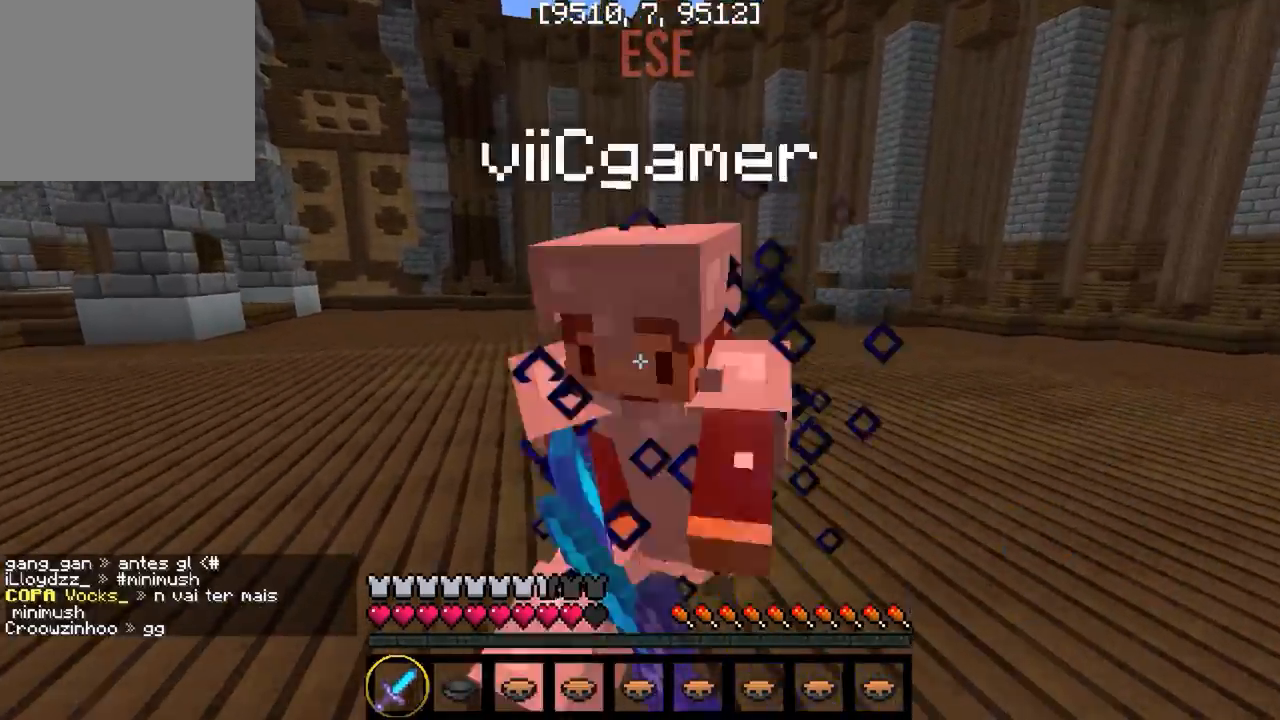
{"keys": ["w"], "events": []}
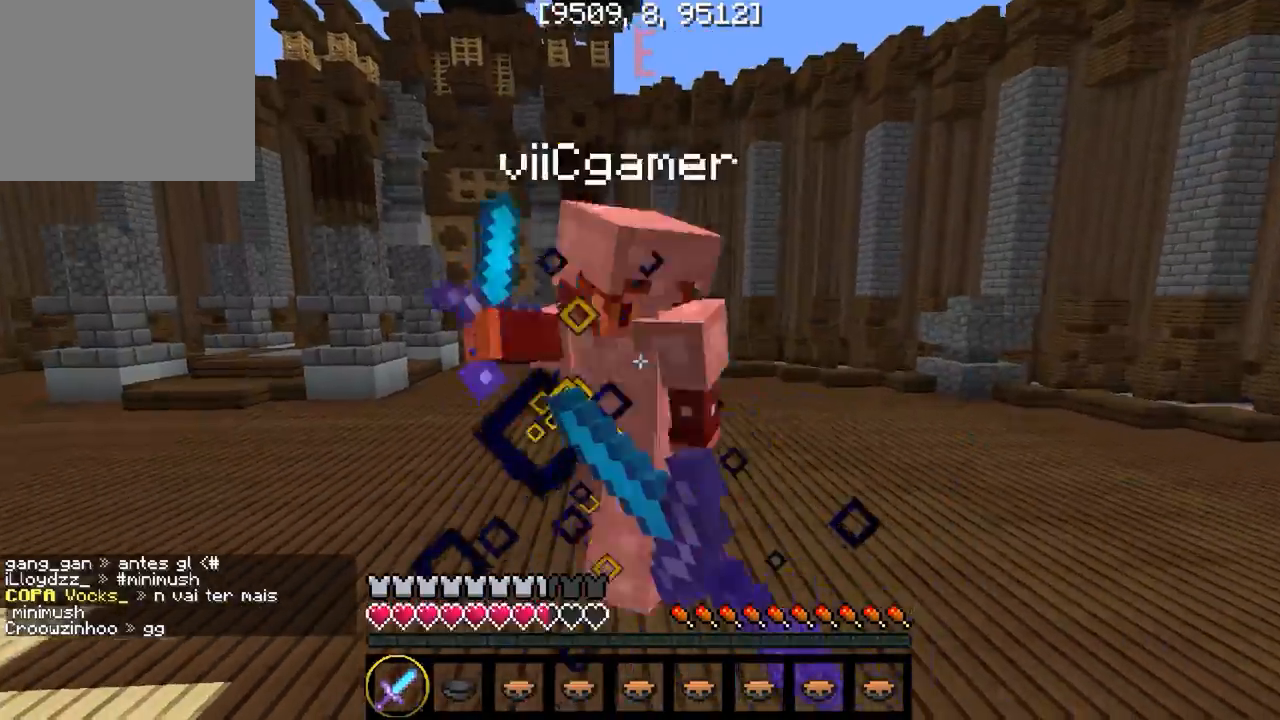
{"keys": ["w"], "events": []}
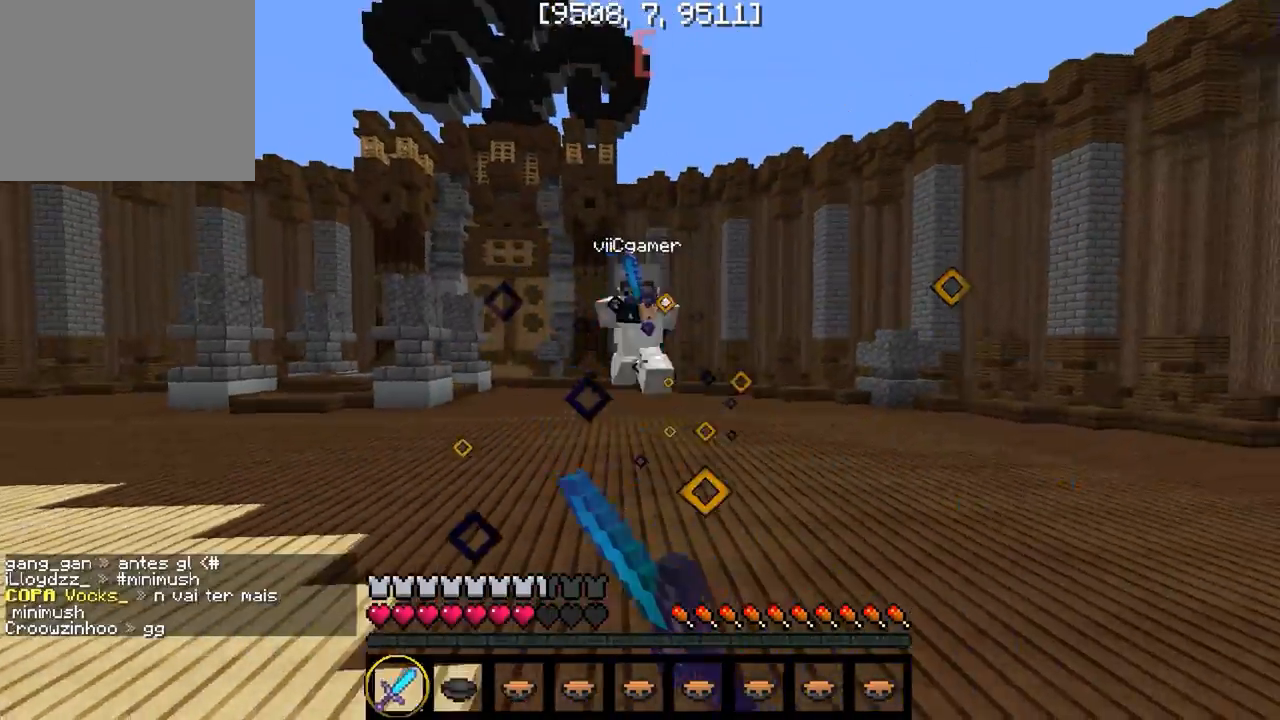
{"keys": ["w"], "events": [[217, "a", "down"], [450, "a", "up"]]}
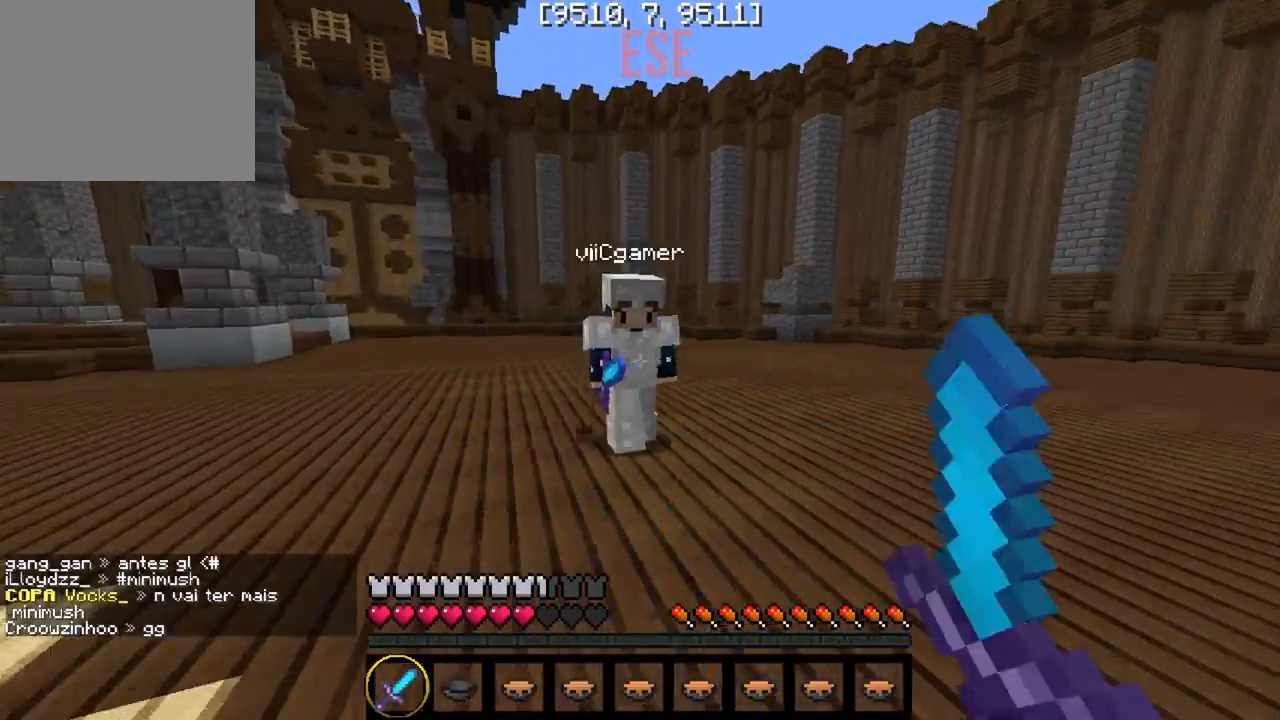
{"keys": ["w"], "events": [[233, "a", "down"], [350, "a", "up"]]}
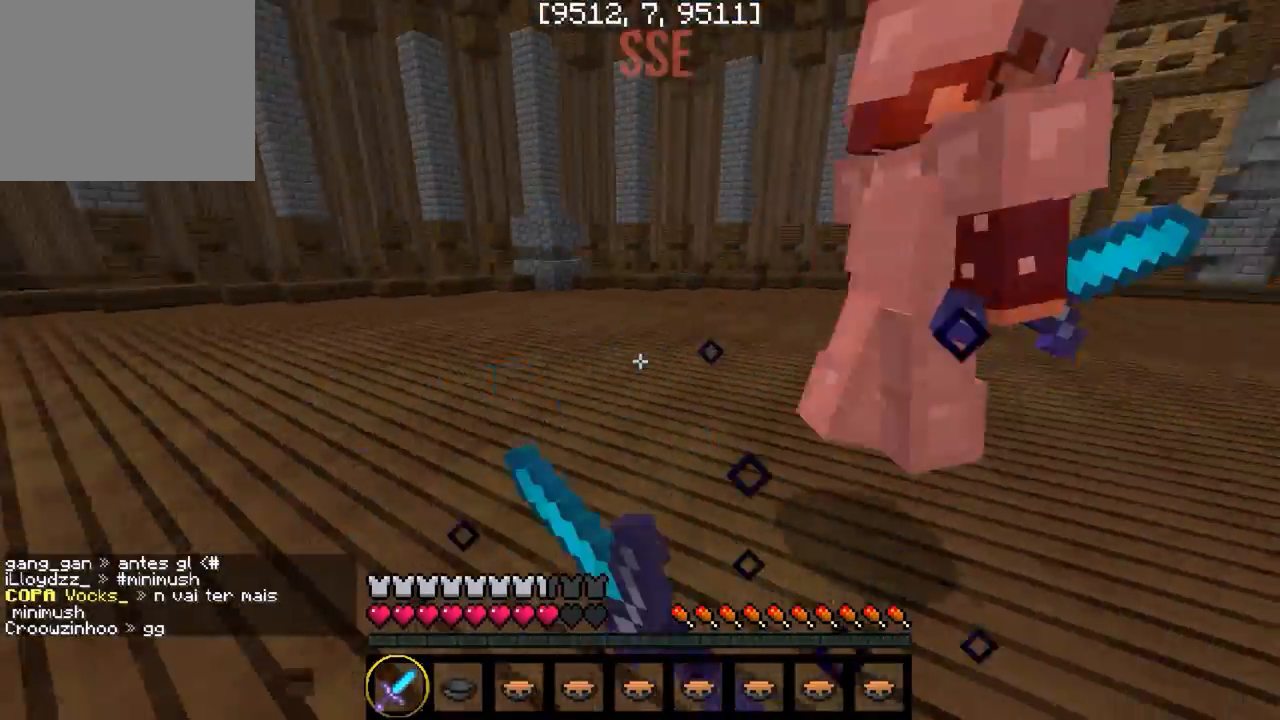
{"keys": ["w"], "events": [[50, "d", "down"], [300, "d", "up"]]}
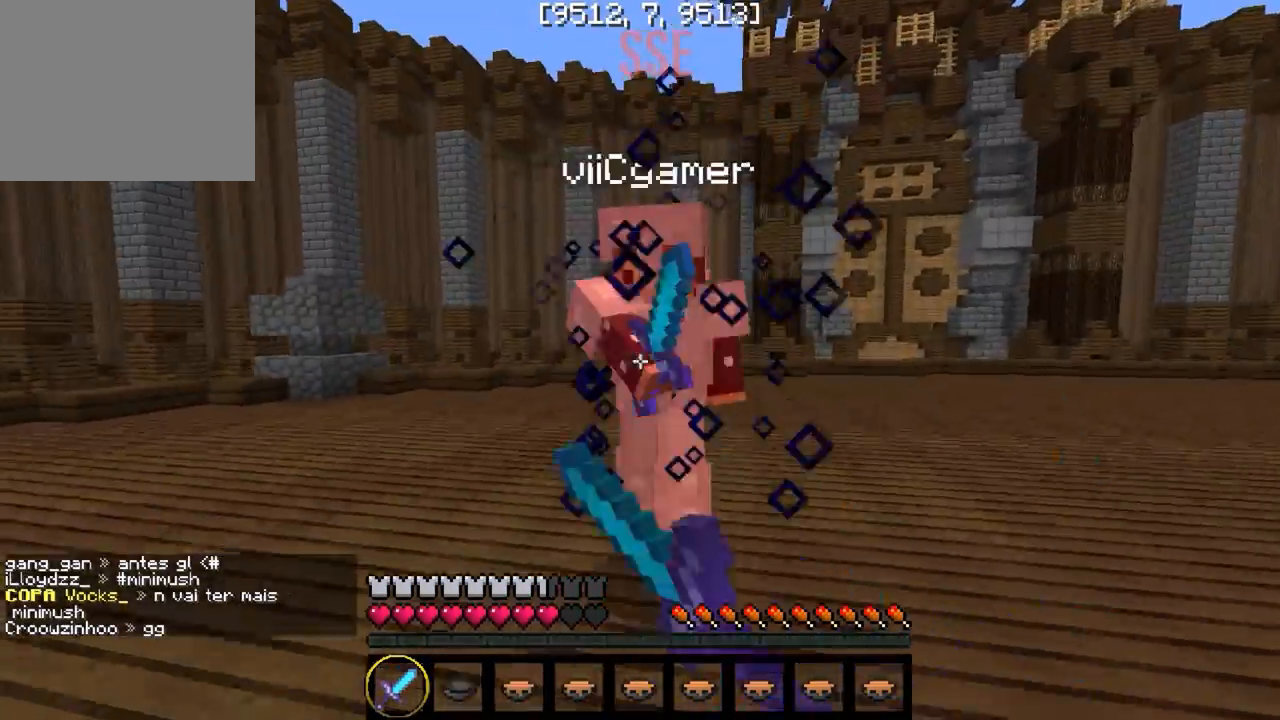
{"keys": ["w"], "events": [[133, "d", "down"], [267, "d", "up"]]}
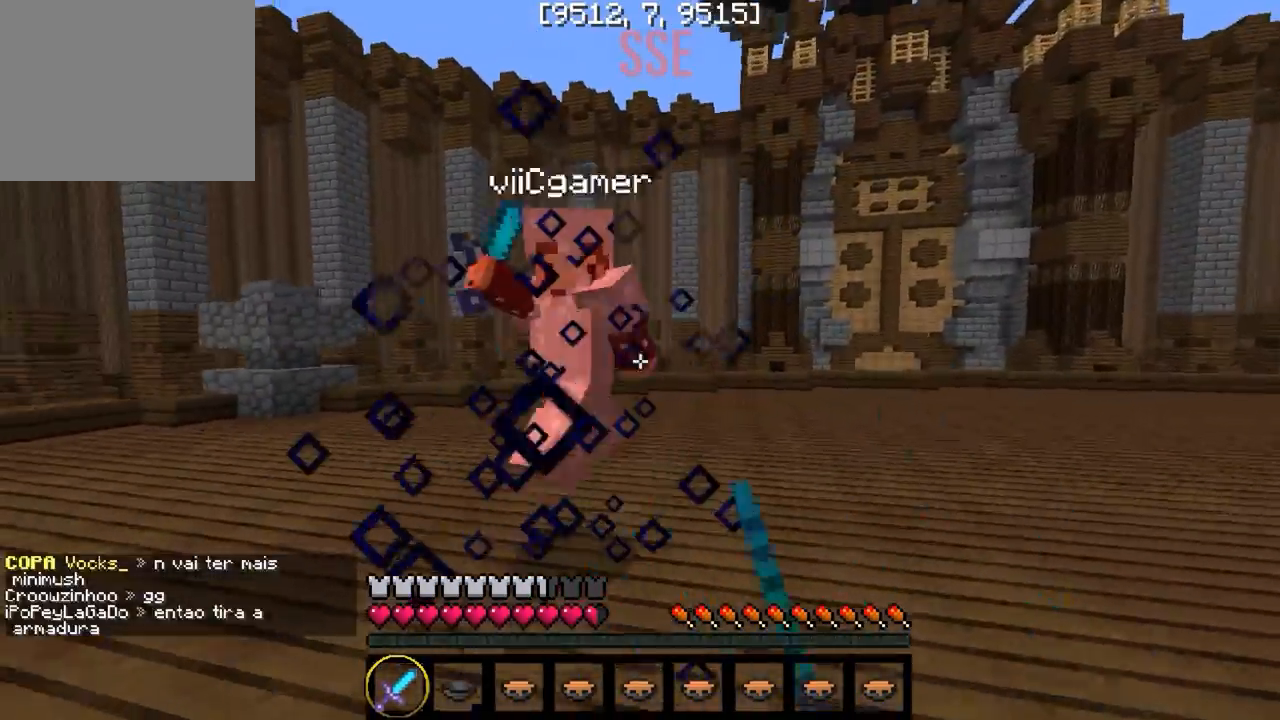
{"keys": ["w"], "events": [[100, "d", "down"], [133, "d", "up"]]}
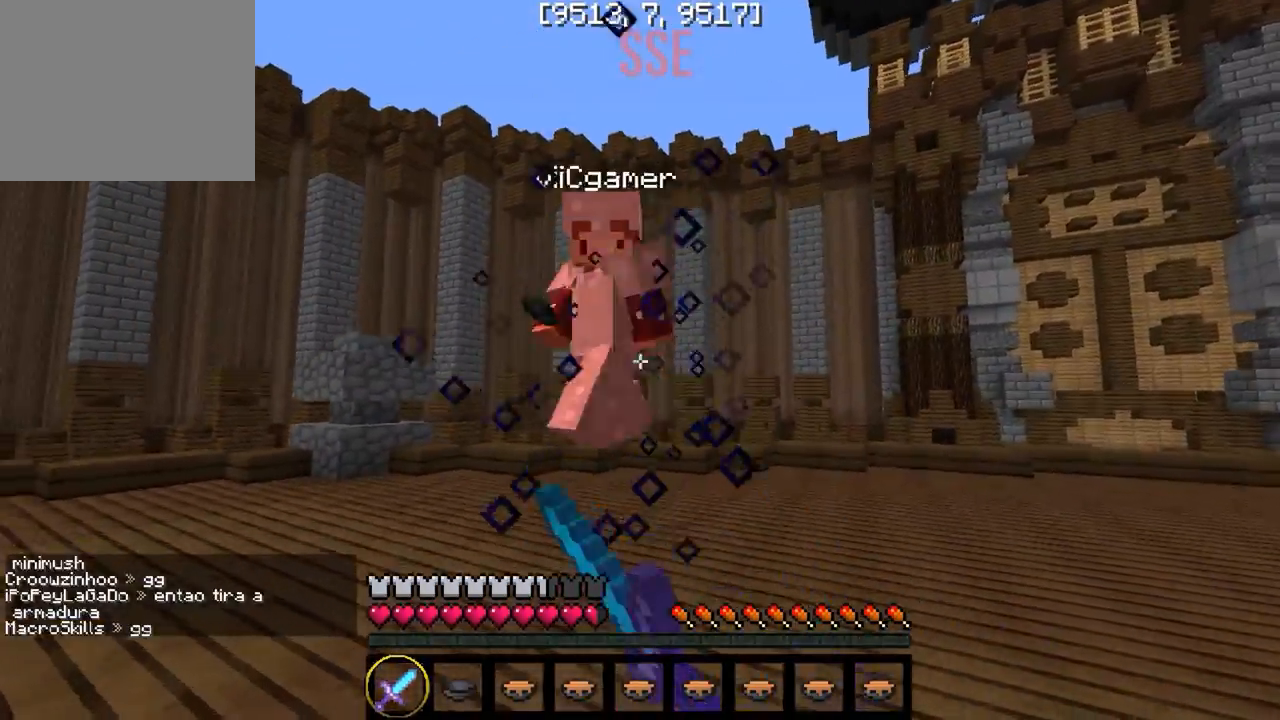
{"keys": ["w"], "events": []}
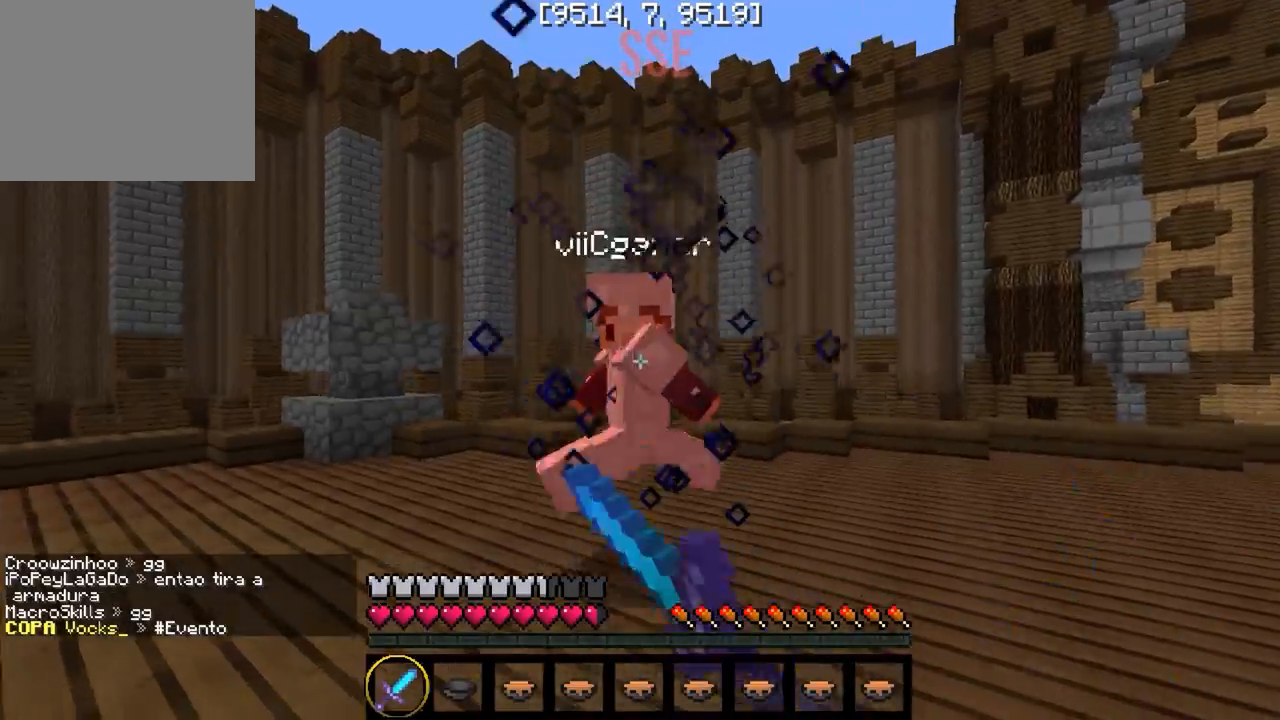
{"keys": ["a", "w"], "events": [[283, "a", "down"]]}
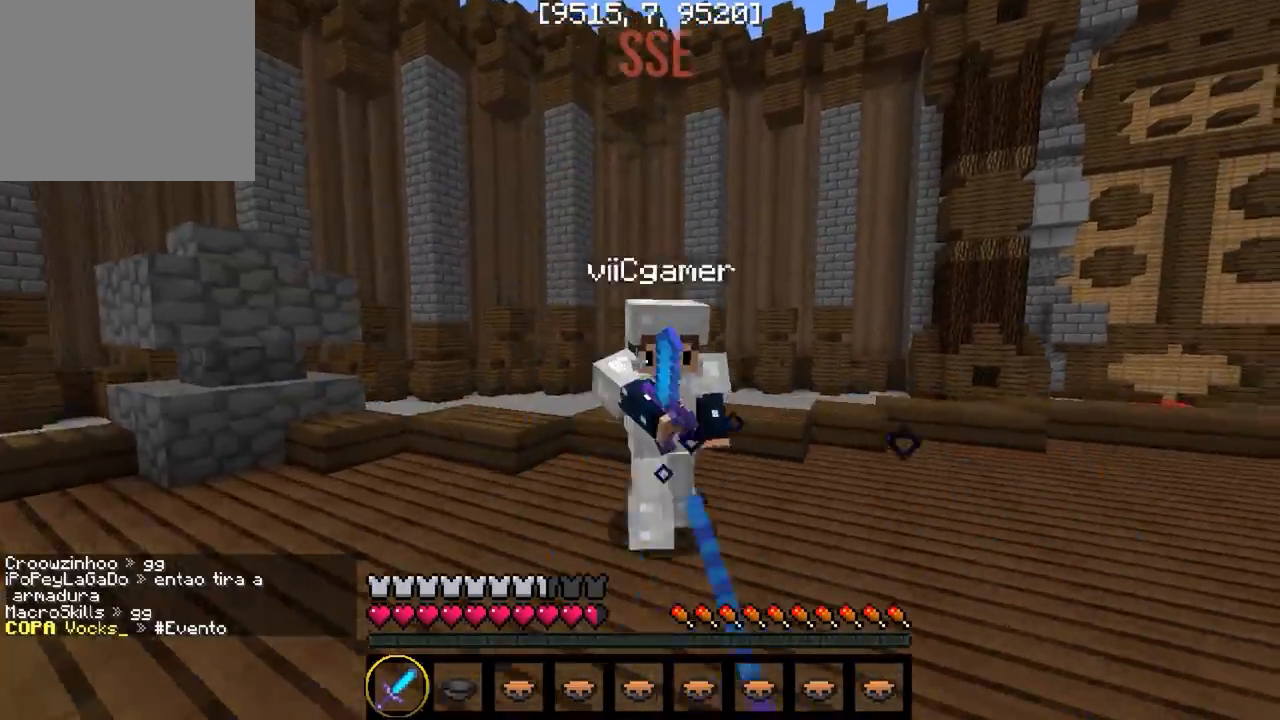
{"keys": ["w"], "events": [[167, "a", "up"], [183, "d", "down"], [433, "d", "up"]]}
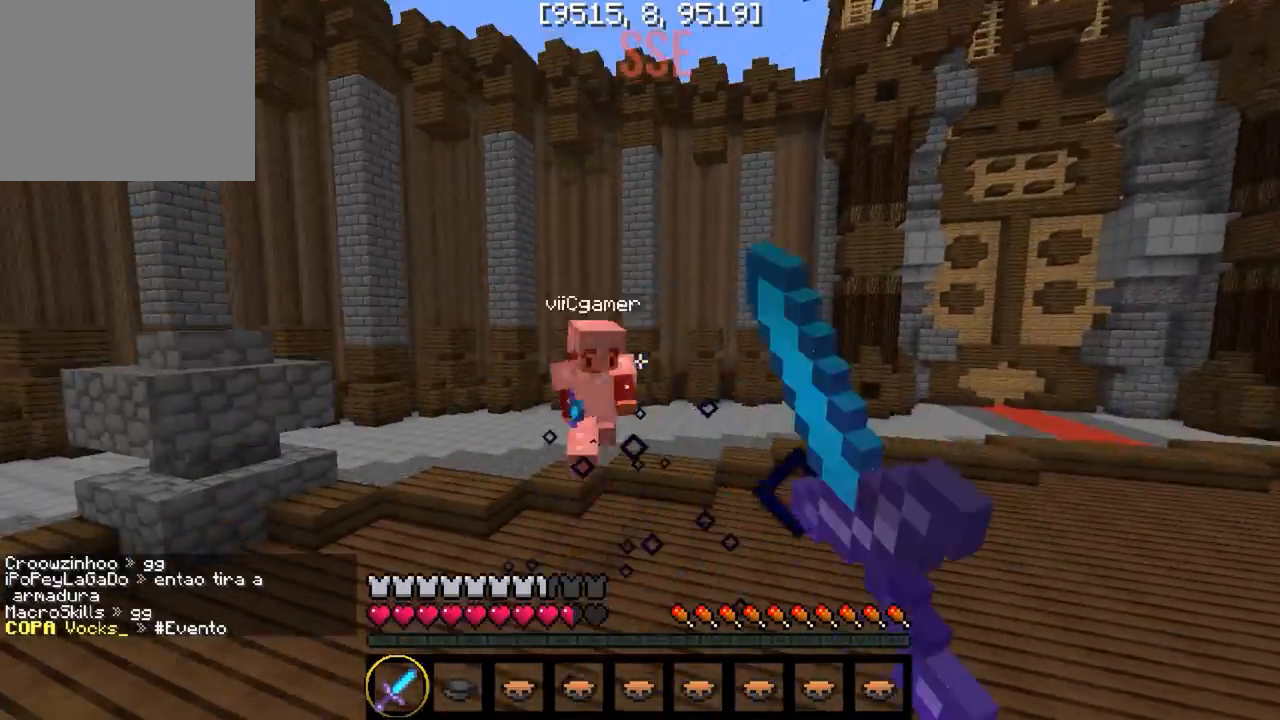
{"keys": ["d", "w"], "events": [[100, "d", "down"], [133, "w", "up"], [233, "w", "down"]]}
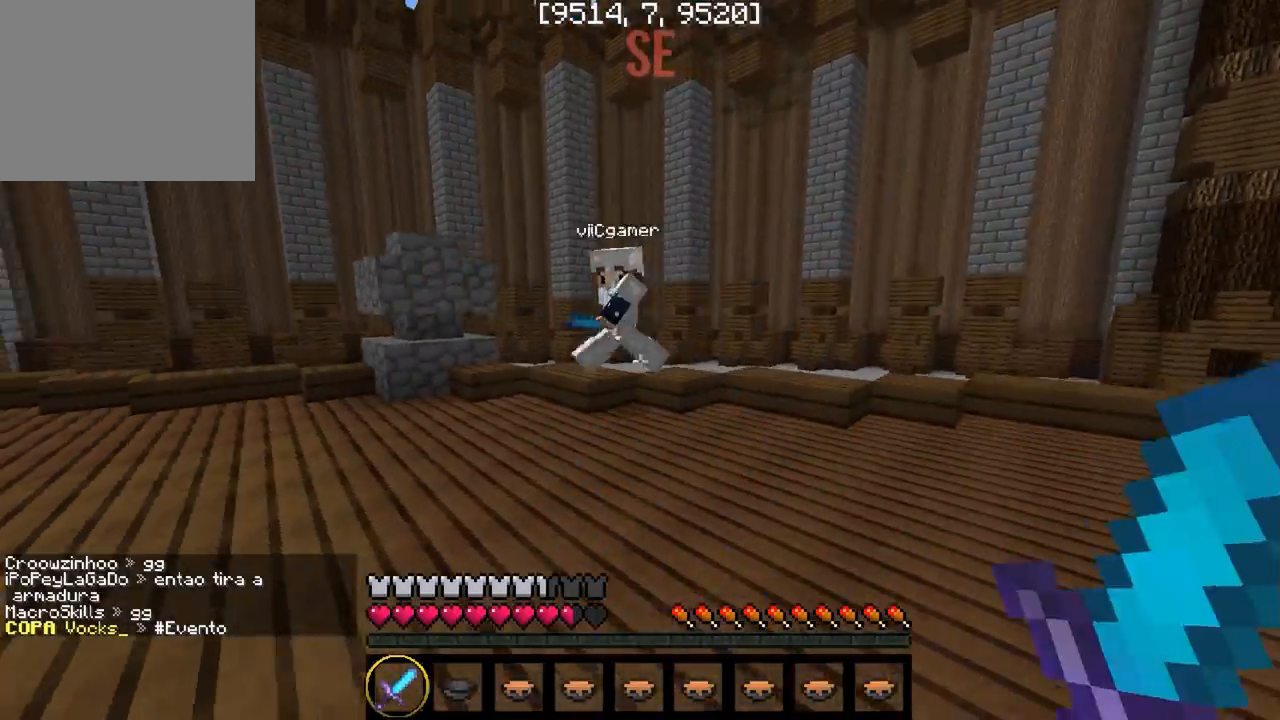
{"keys": ["w"], "events": [[217, "d", "up"]]}
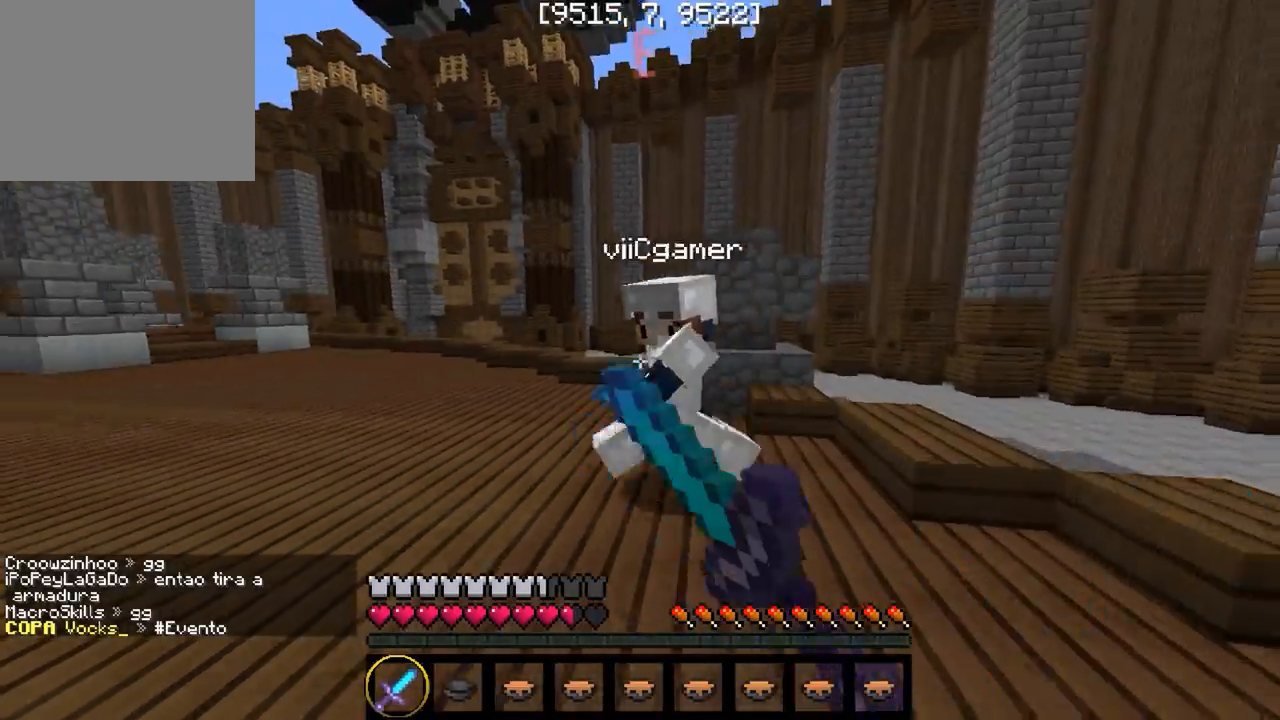
{"keys": ["w"], "events": []}
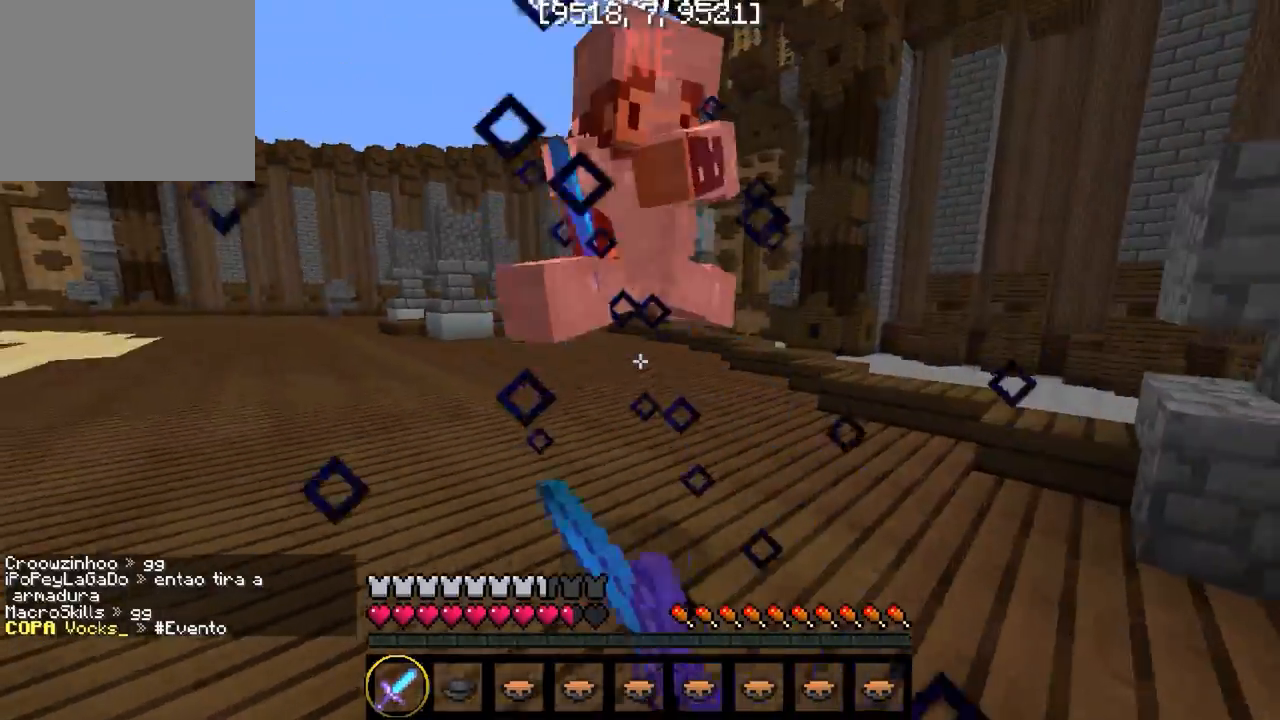
{"keys": ["d", "w"], "events": [[67, "d", "down"]]}
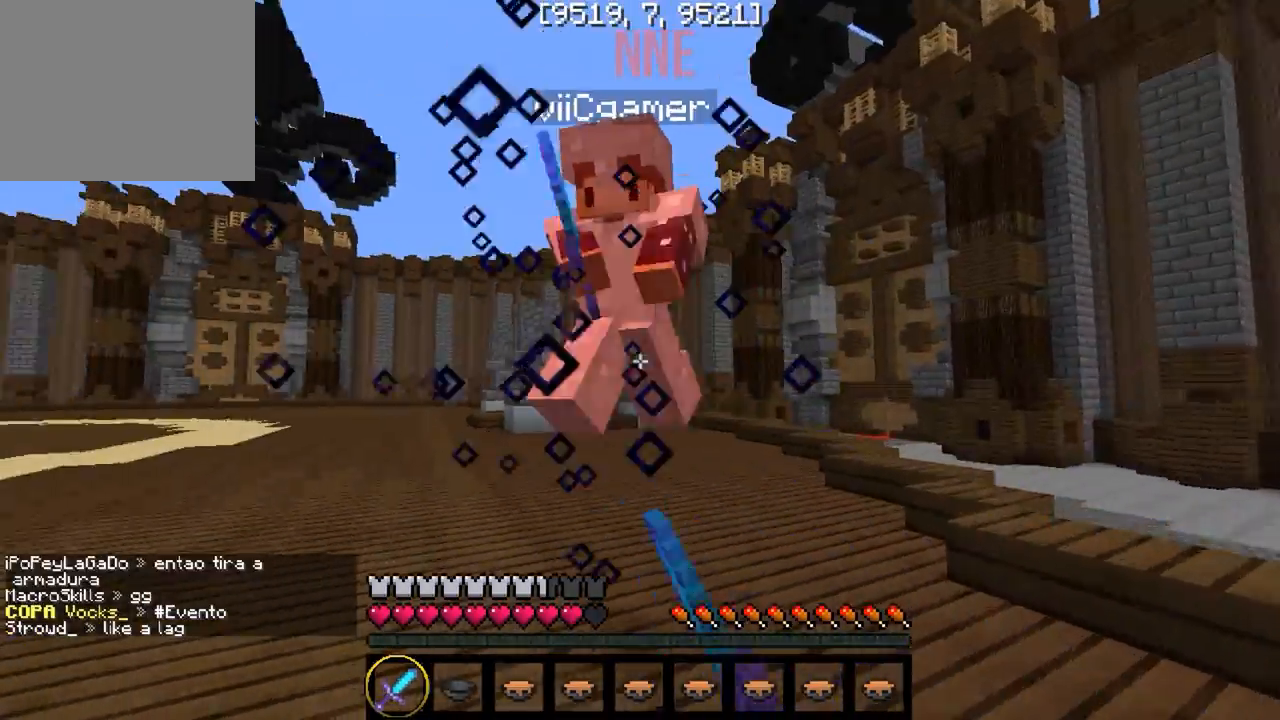
{"keys": ["w"], "events": [[150, "d", "up"]]}
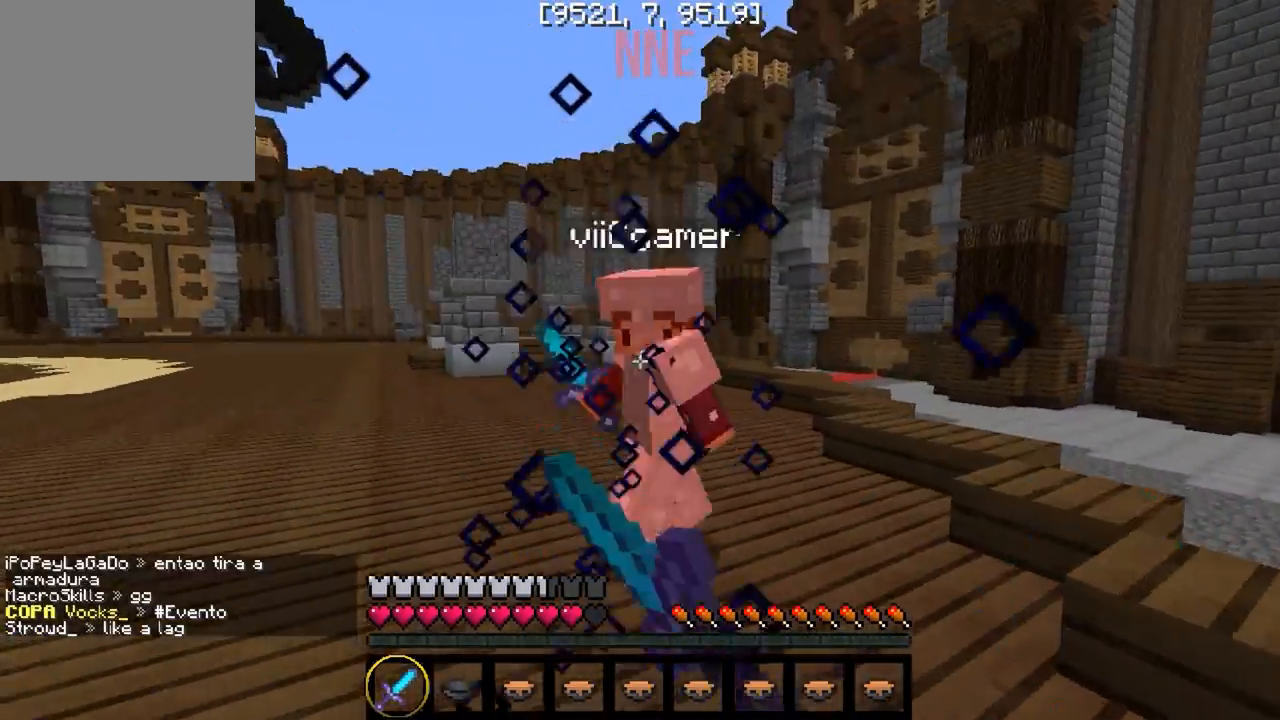
{"keys": ["w"], "events": [[150, "a", "down"], [383, "a", "up"]]}
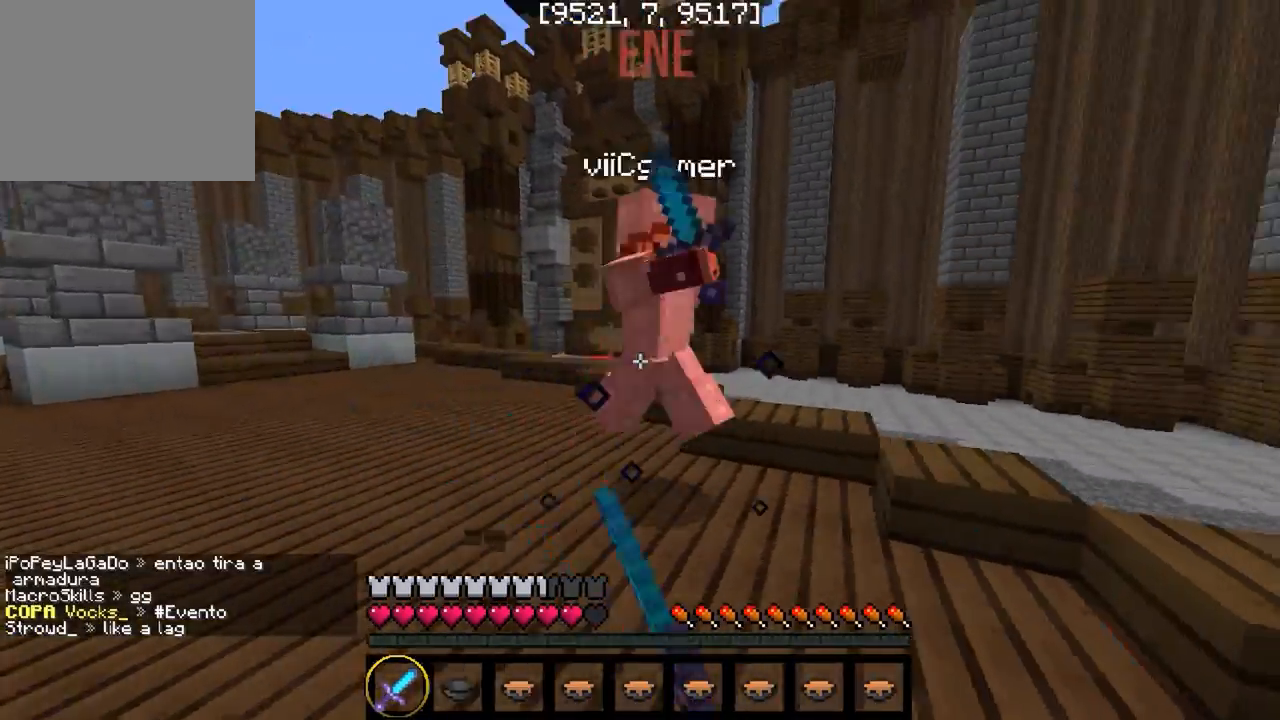
{"keys": ["a", "w"], "events": [[400, "a", "down"]]}
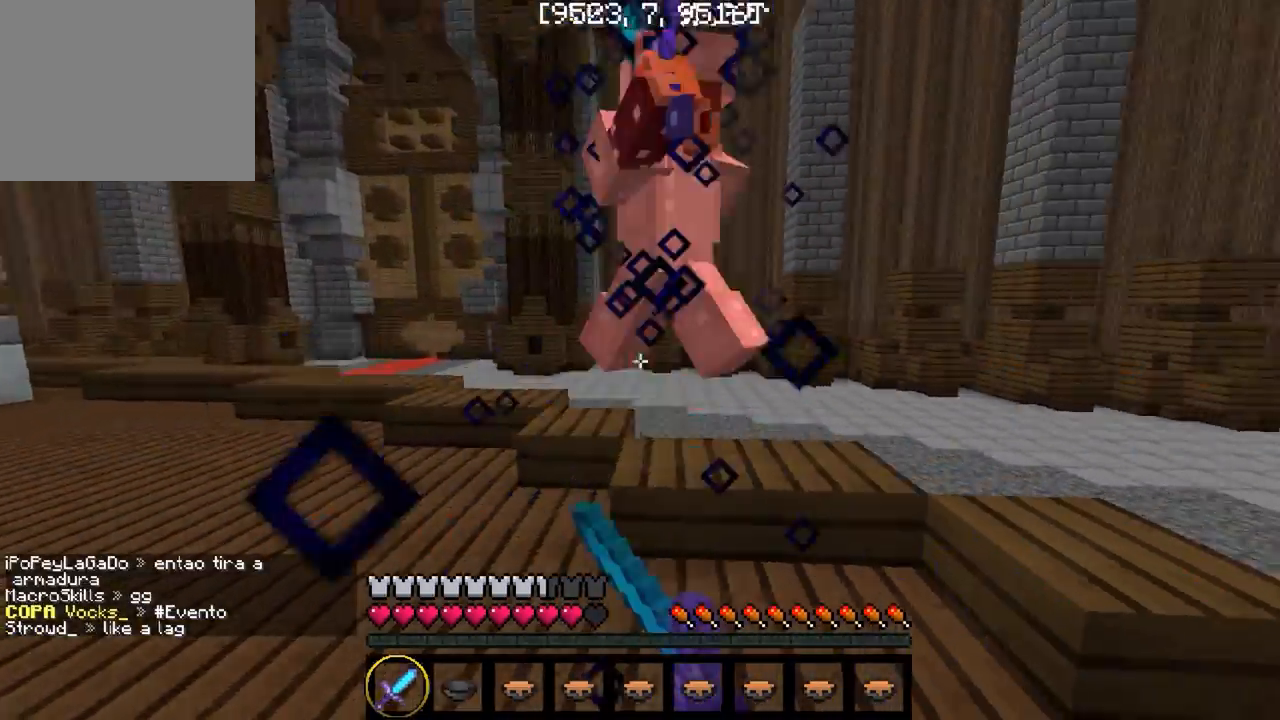
{"keys": ["a", "w"], "events": []}
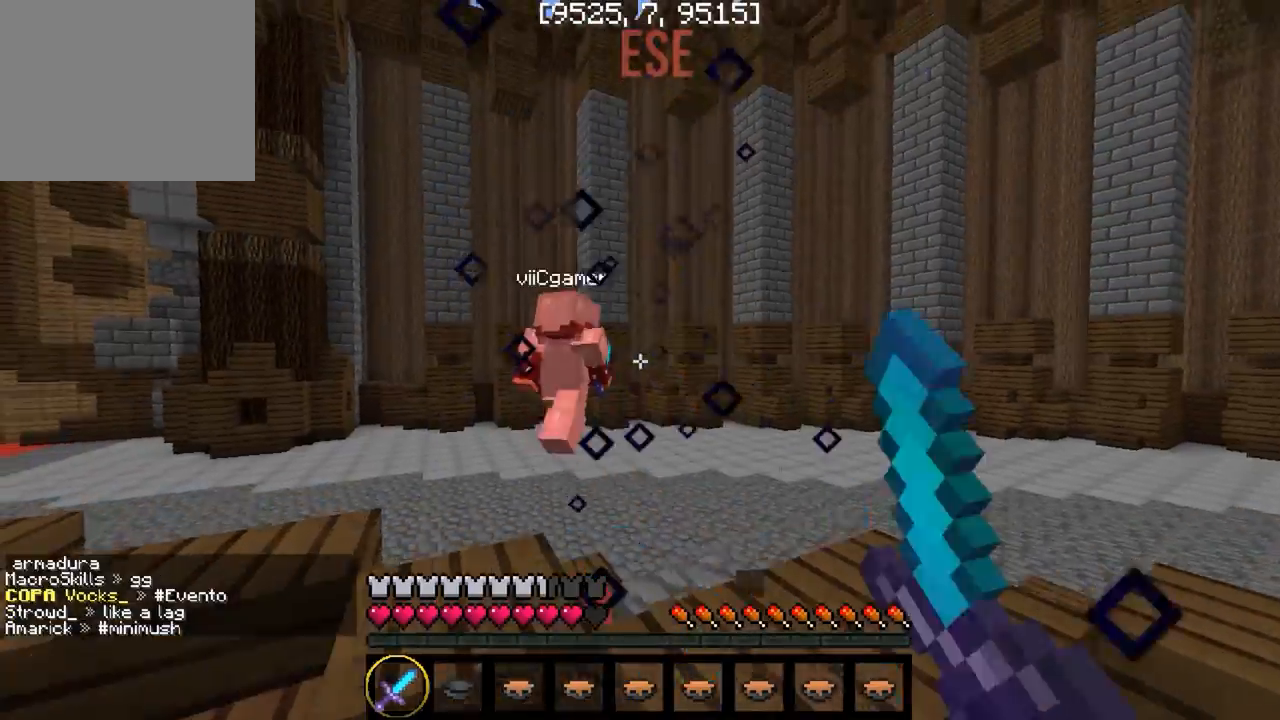
{"keys": ["w"], "events": [[150, "a", "up"]]}
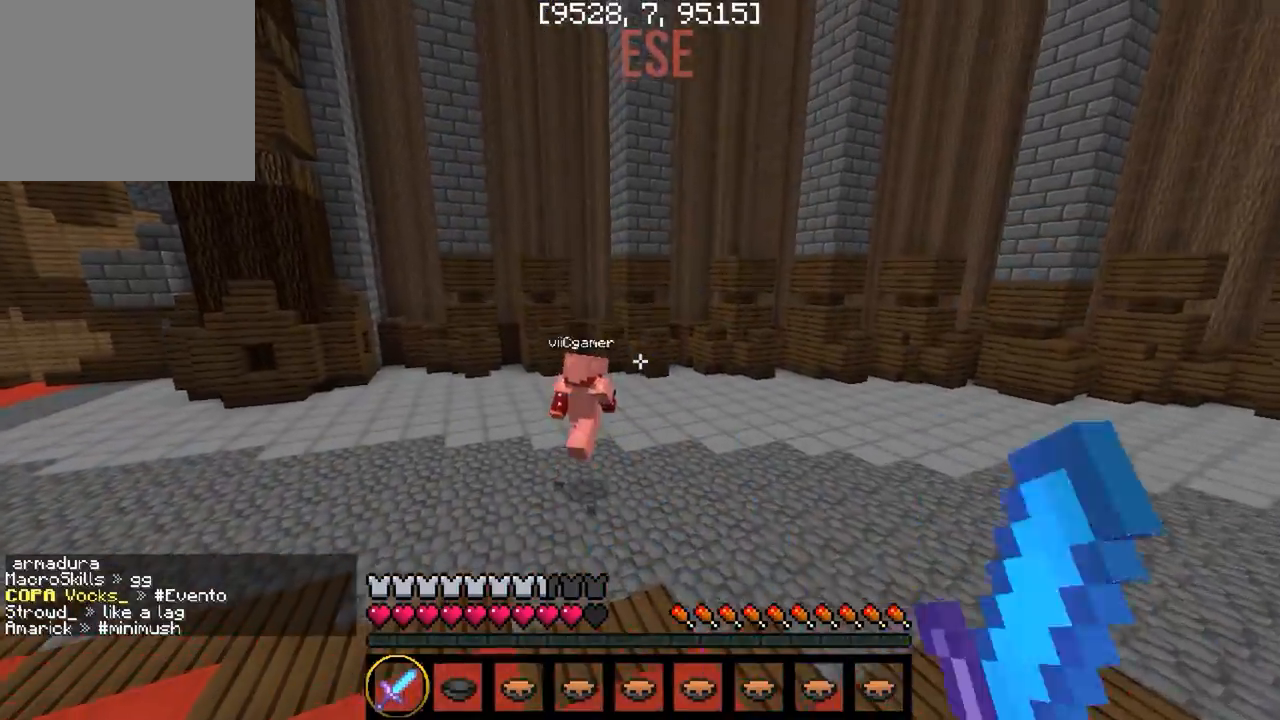
{"keys": ["w"], "events": []}